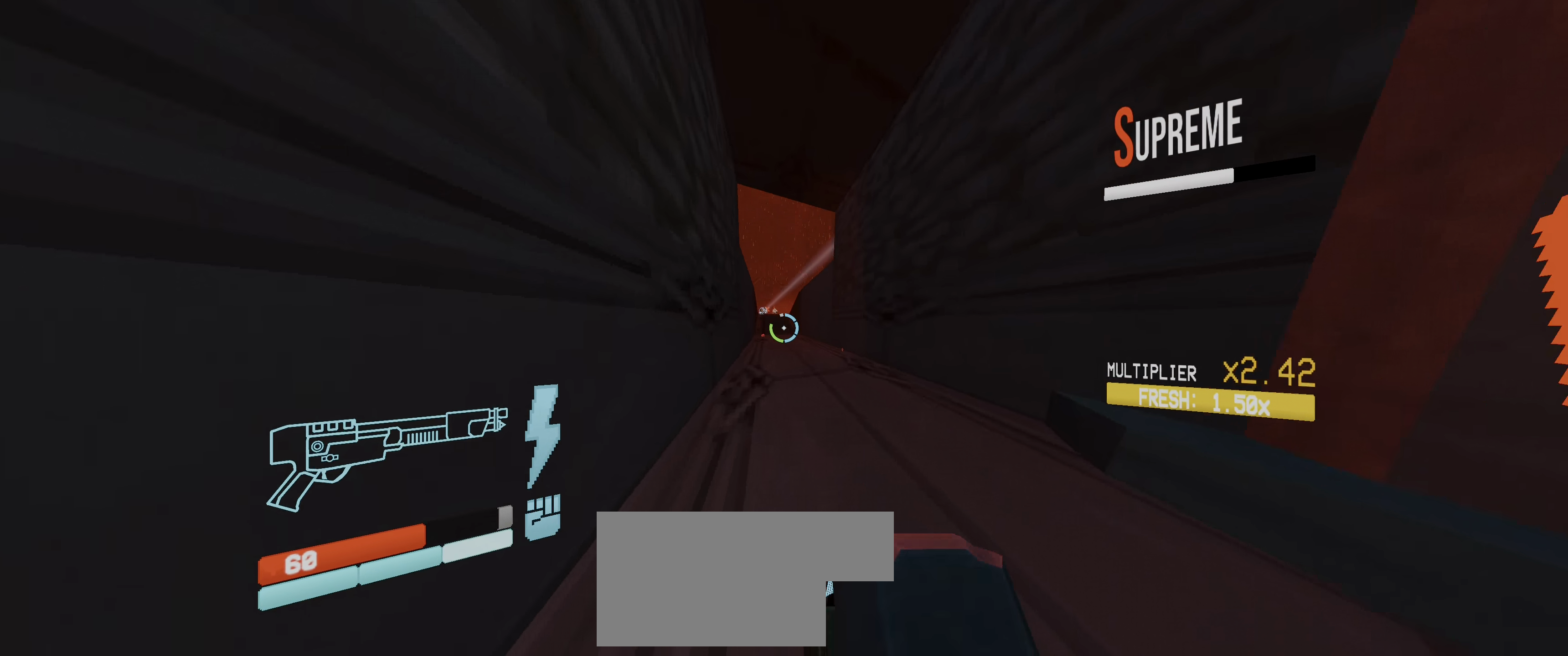
Gameplay with keyboard and mouse; each line is a JSON object with the keys and mouse buttons held at the frame after it. "events" lists presses ("down") and releases ("up") of "1", "2", "3", "4", "5", "a", "alt", "b", "c", "ctrl", "d", "e", "f", "g", "q", "r", "s", "shift", "space", "t", "tab", "v", "w", "x", "z", "mouse_left", "mouse_wheel", "mouse_right", "mouse_mb4" and "mouse_mb5" between this image and that frame as [ms after this image, input, new state], when the widget could be followed in between. "mouse_left", "mouse_wheel", "mouse_right", "mouse_mb4", "mouse_mb5" = the "left", "wheel", "right", "mb4", "mb5" buttons of the "mouse" list. No other keys are recorded. "wheel" means that the mouse wheel is clicked or scrolled. Not read: mouse_move.
{"keys": [], "mouse": [], "events": [[200, "space", "down"], [284, "space", "up"], [450, "mouse_left", "down"], [467, "f", "down"], [467, "w", "up"], [500, "f", "up"], [500, "mouse_left", "up"]]}
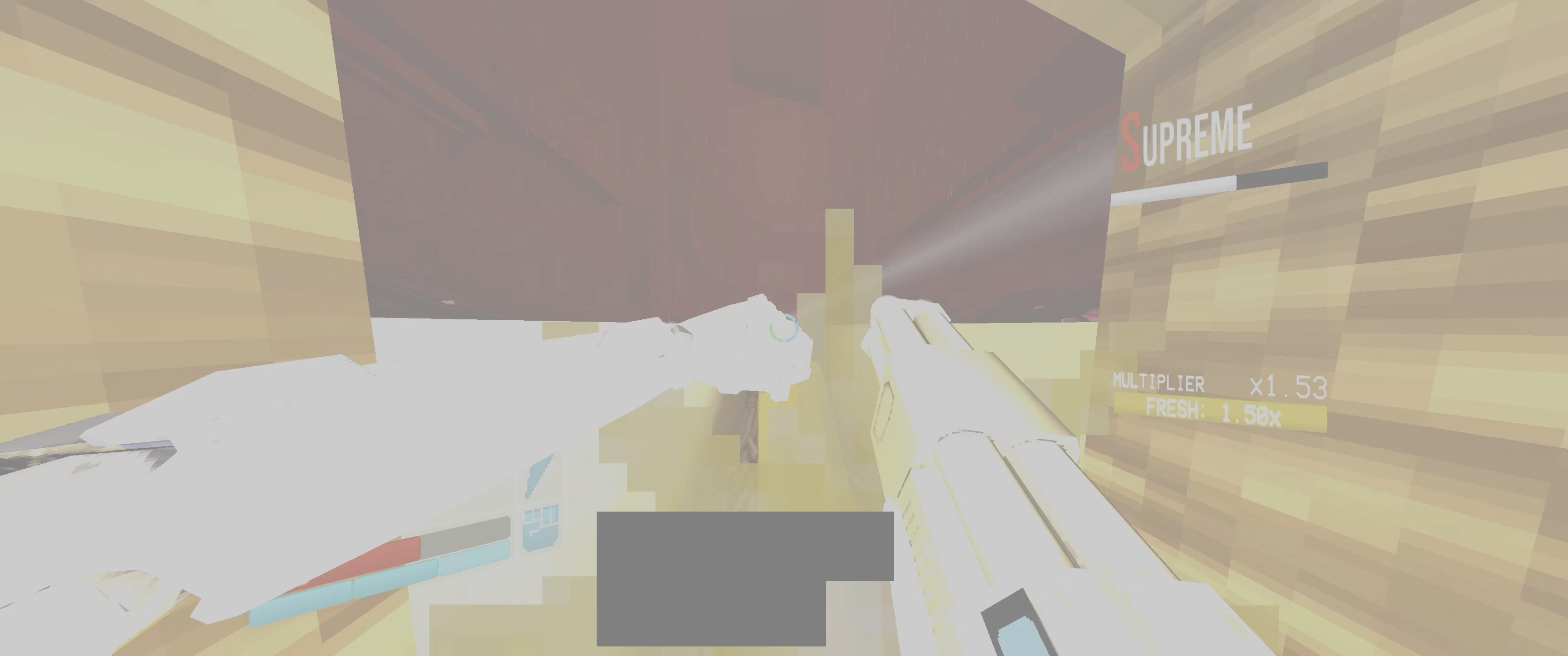
{"keys": ["s", "shift"], "mouse": ["left"]}
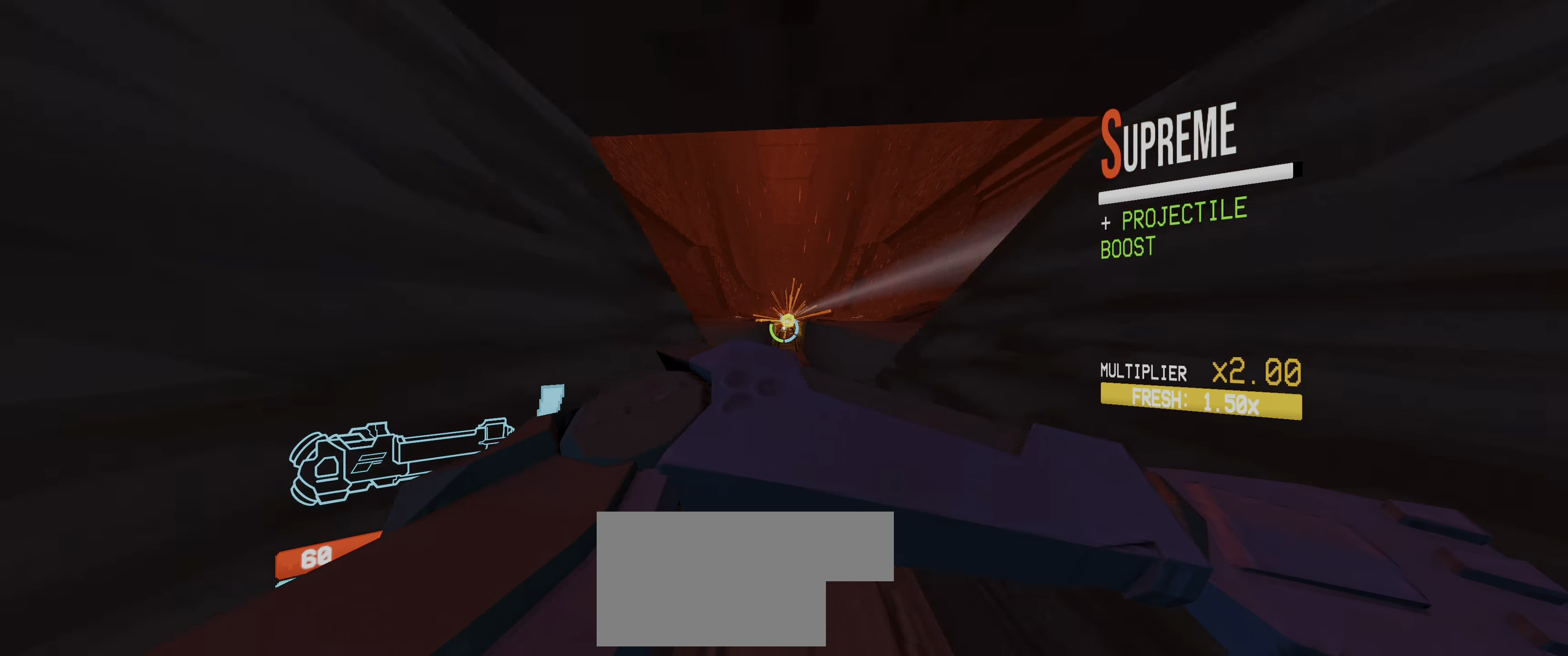
{"keys": ["ctrl", "s"], "mouse": [], "events": [[34, "shift", "up"], [50, "mouse_left", "up"], [50, "s", "up"], [84, "mouse_left", "down"], [117, "2", "down"], [117, "s", "down"], [167, "ctrl", "down"], [200, "s", "up"], [217, "mouse_left", "up"], [234, "s", "down"], [250, "2", "up"], [267, "ctrl", "up"], [417, "ctrl", "down"]]}
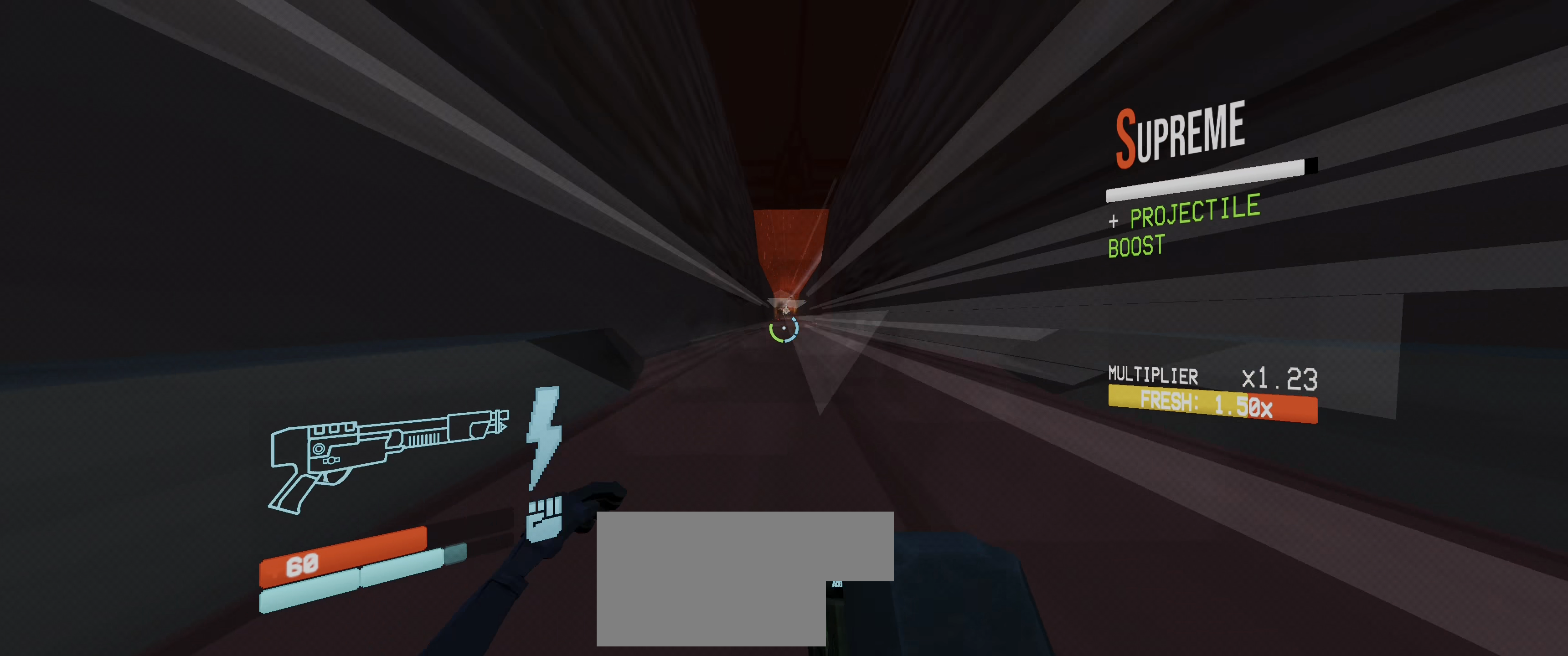
{"keys": ["w"], "mouse": [], "events": [[34, "ctrl", "up"], [100, "s", "up"], [167, "mouse_left", "down"], [200, "2", "down"], [200, "w", "down"], [300, "mouse_left", "up"], [317, "2", "up"]]}
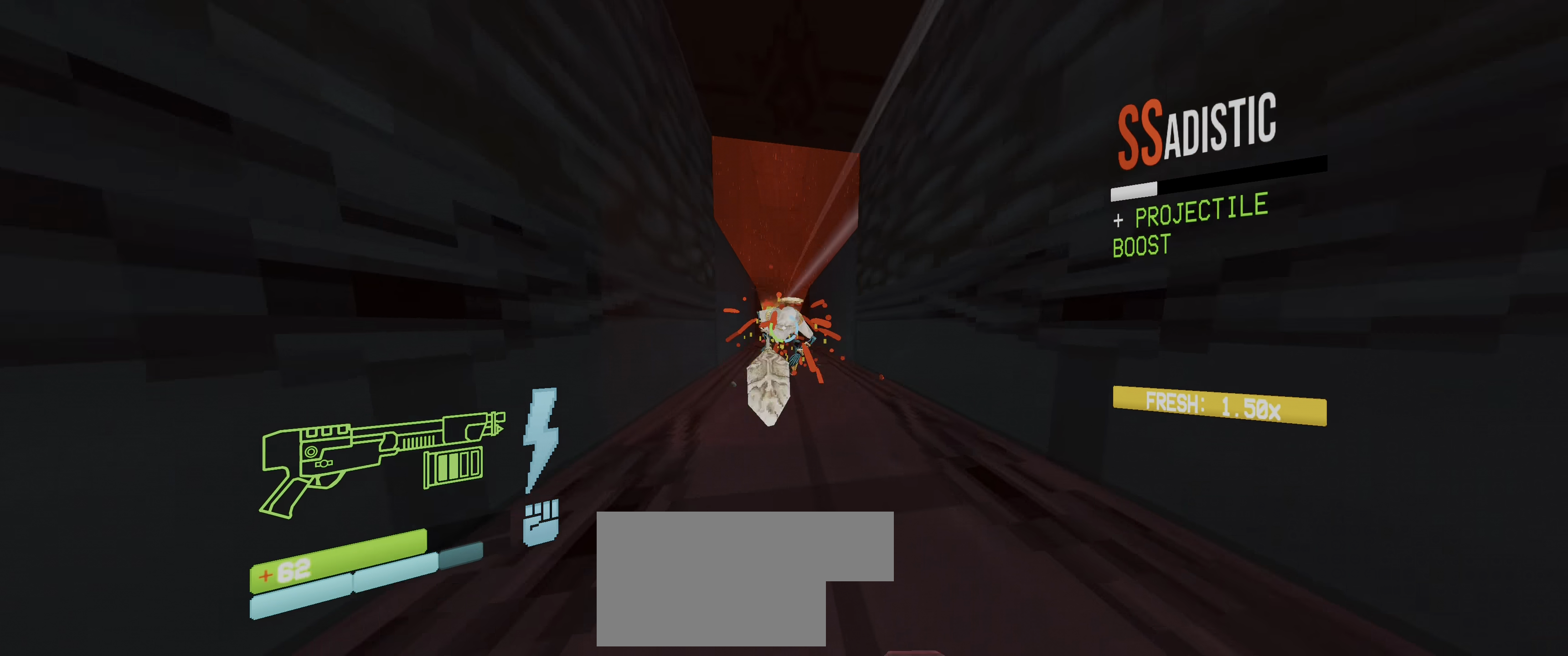
{"keys": ["space"], "mouse": [], "events": [[84, "w", "up"], [484, "space", "down"]]}
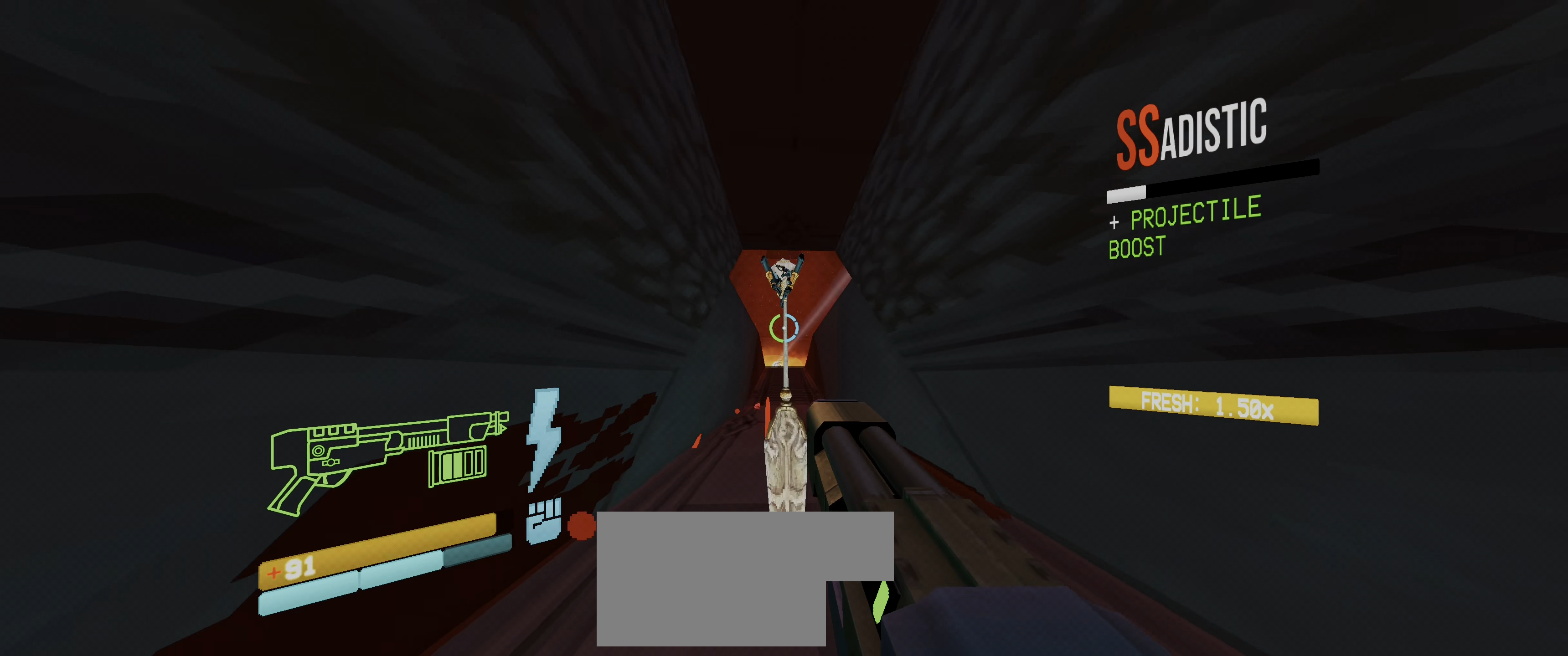
{"keys": ["f"], "mouse": [], "events": [[83, "space", "up"], [250, "w", "down"], [283, "w", "up"], [500, "f", "down"]]}
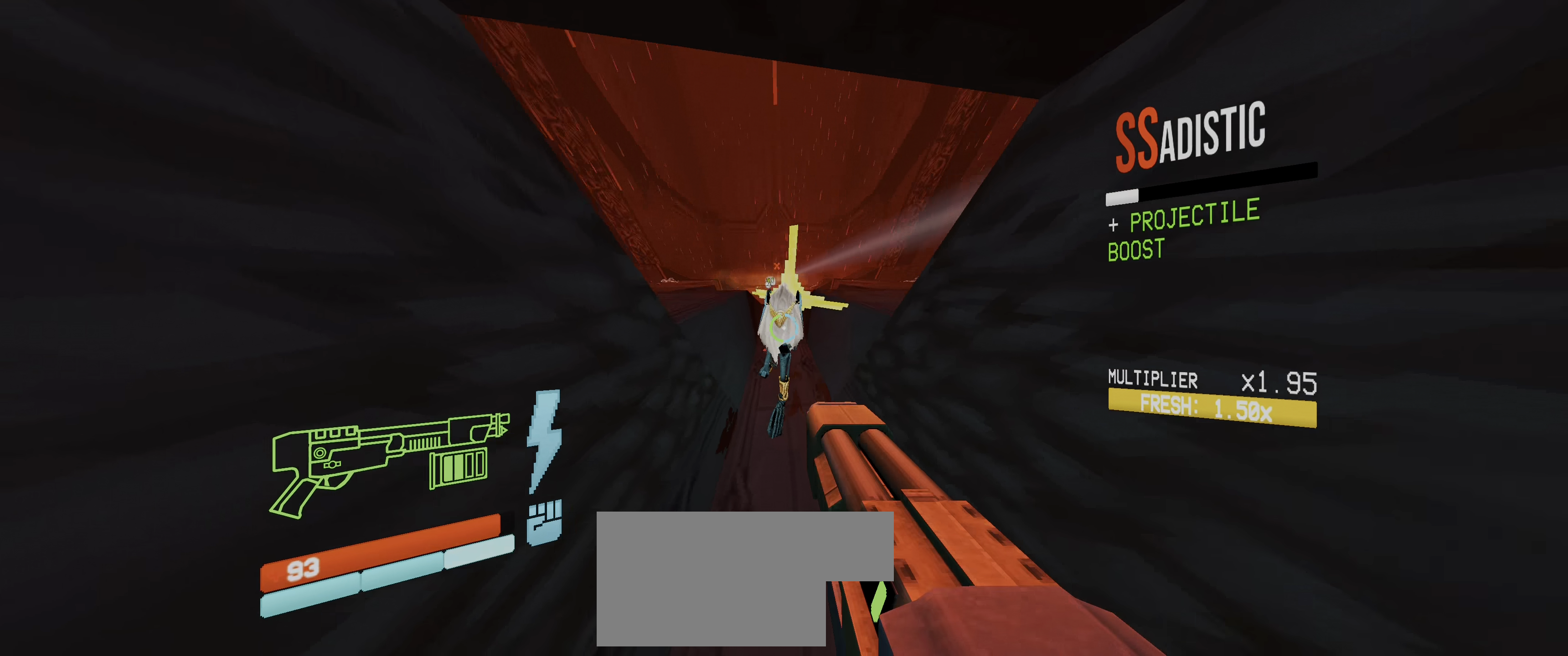
{"keys": ["w"], "mouse": []}
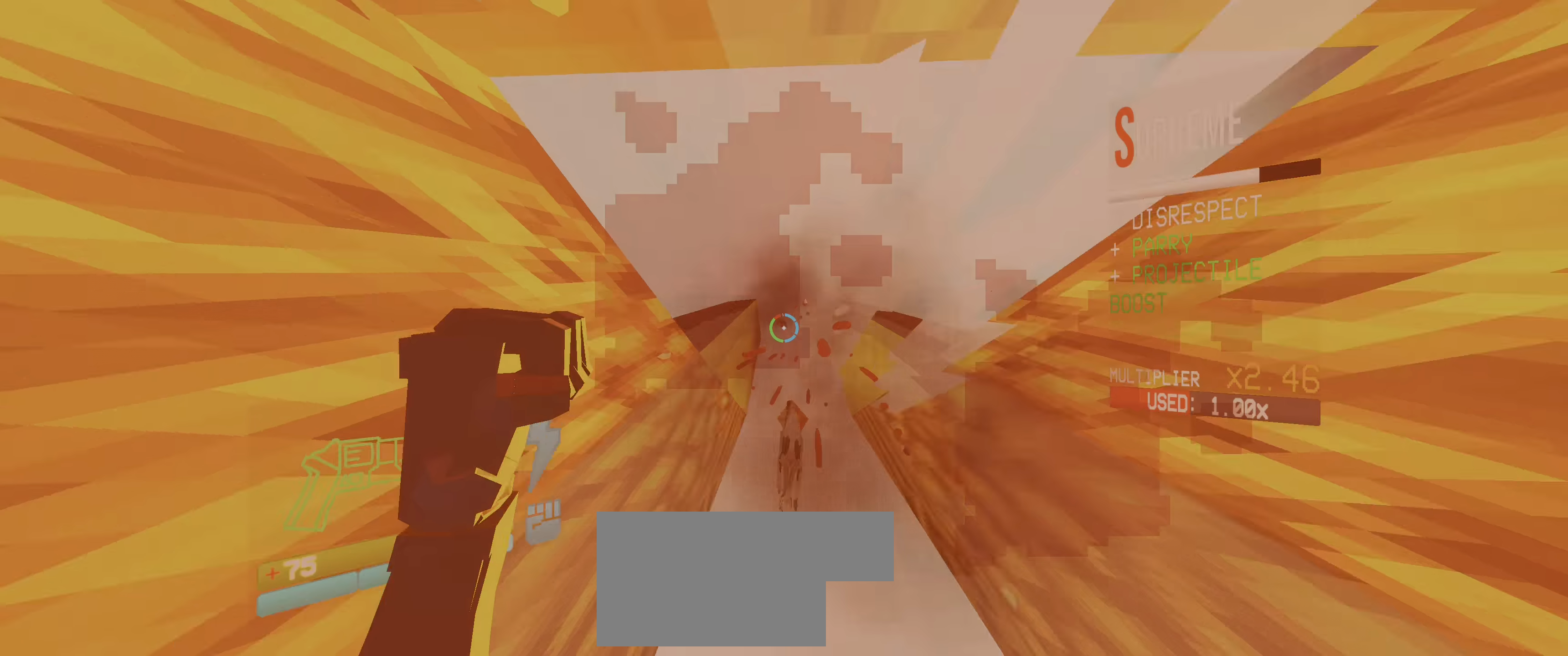
{"keys": ["ctrl", "w"], "mouse": [], "events": [[16, "shift", "down"], [66, "mouse_left", "down"], [150, "2", "down"], [150, "mouse_left", "up"], [166, "shift", "up"], [266, "2", "up"], [316, "ctrl", "down"], [416, "ctrl", "up"], [500, "ctrl", "down"]]}
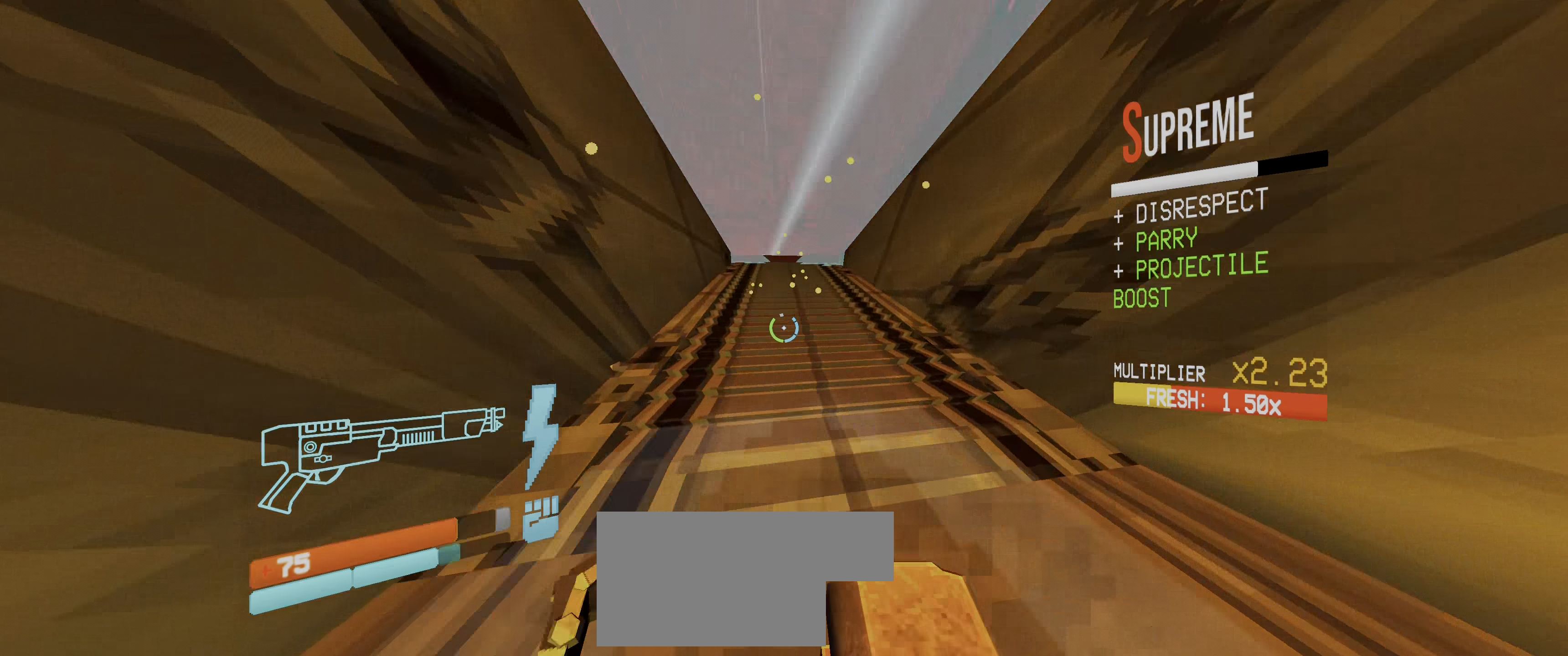
{"keys": ["ctrl", "space", "w"], "mouse": ["left"], "events": [[100, "space", "down"], [183, "ctrl", "up"], [216, "space", "up"], [316, "5", "down"], [366, "5", "up"], [366, "ctrl", "down"], [450, "ctrl", "up"], [466, "mouse_left", "down"], [500, "ctrl", "down"], [500, "space", "down"]]}
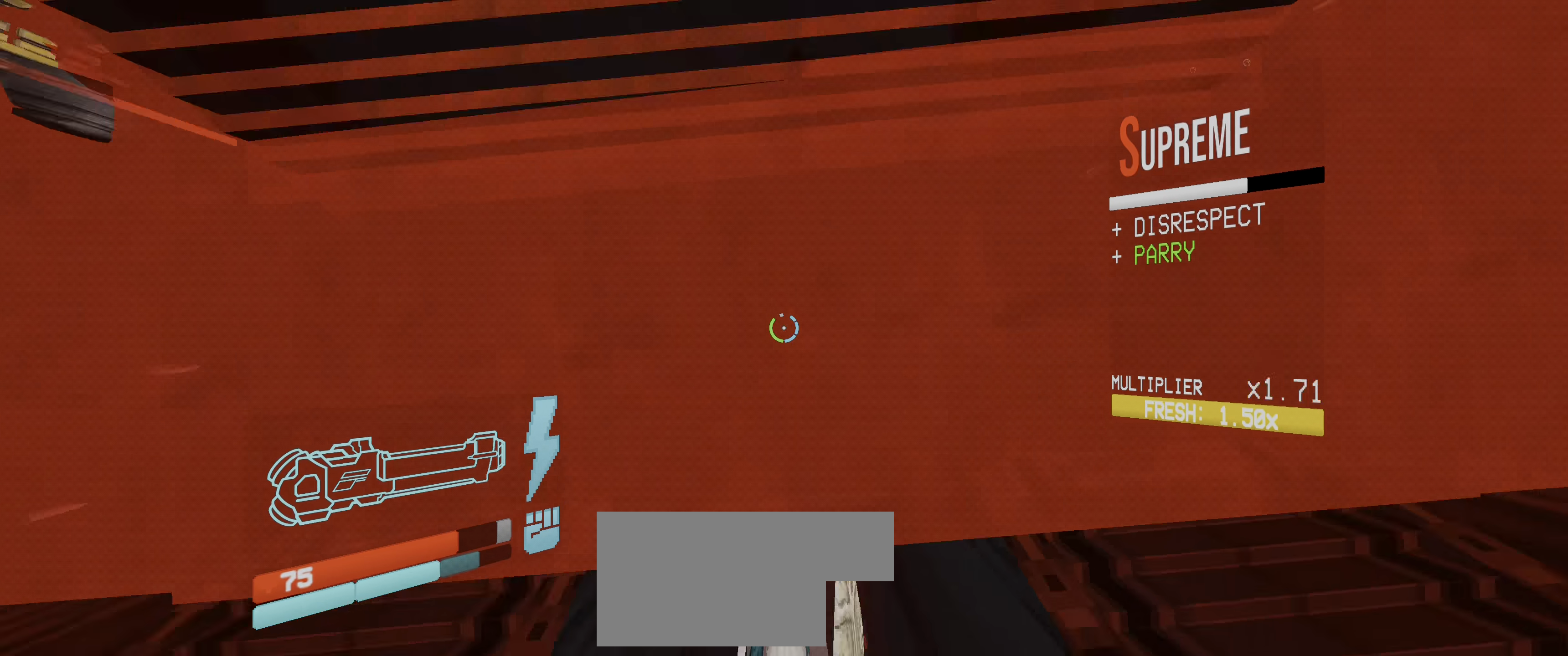
{"keys": [], "mouse": [], "events": [[100, "2", "down"], [100, "ctrl", "up"], [100, "mouse_left", "up"], [100, "space", "up"], [133, "w", "up"], [183, "2", "up"], [250, "mouse_right", "down"], [433, "mouse_right", "up"]]}
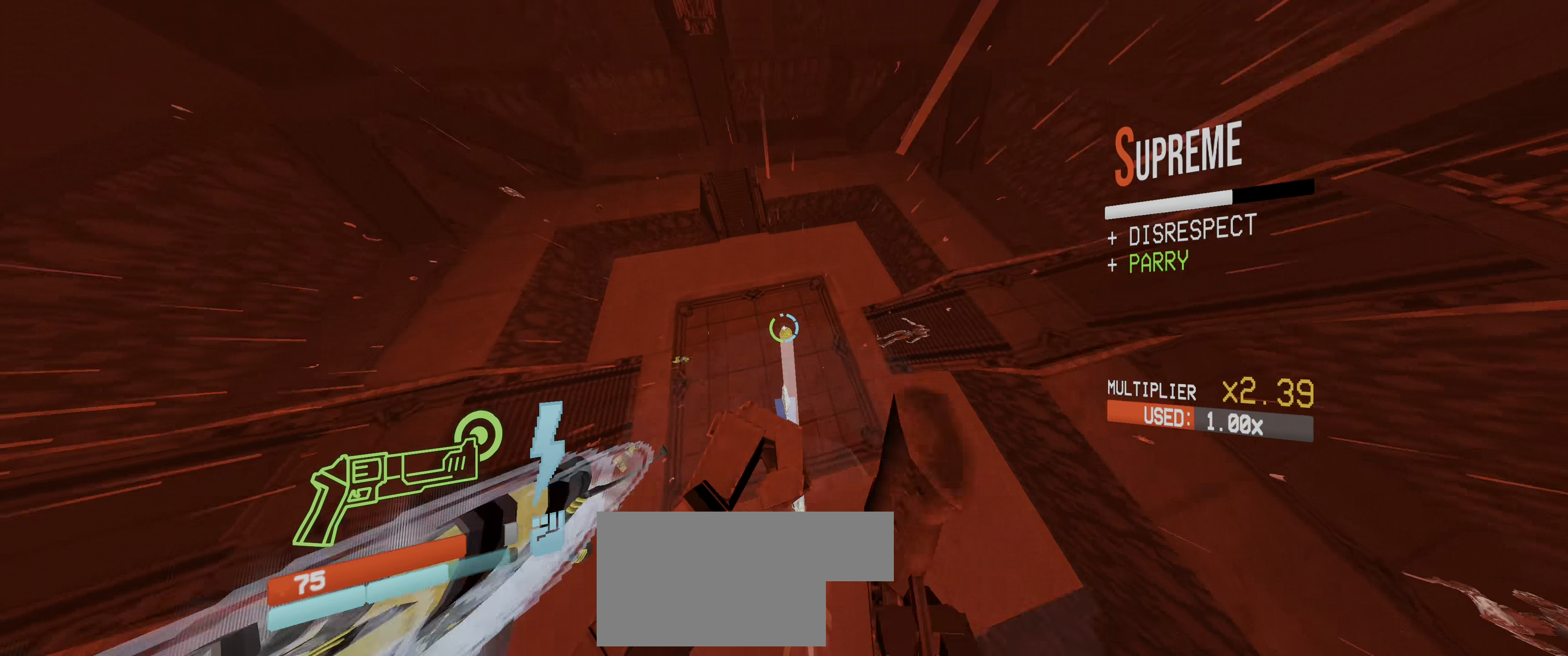
{"keys": ["1"], "mouse": ["right"], "events": [[83, "mouse_left", "down"], [250, "2", "down"], [316, "mouse_left", "up"], [333, "2", "up"], [433, "1", "down"], [466, "mouse_right", "down"]]}
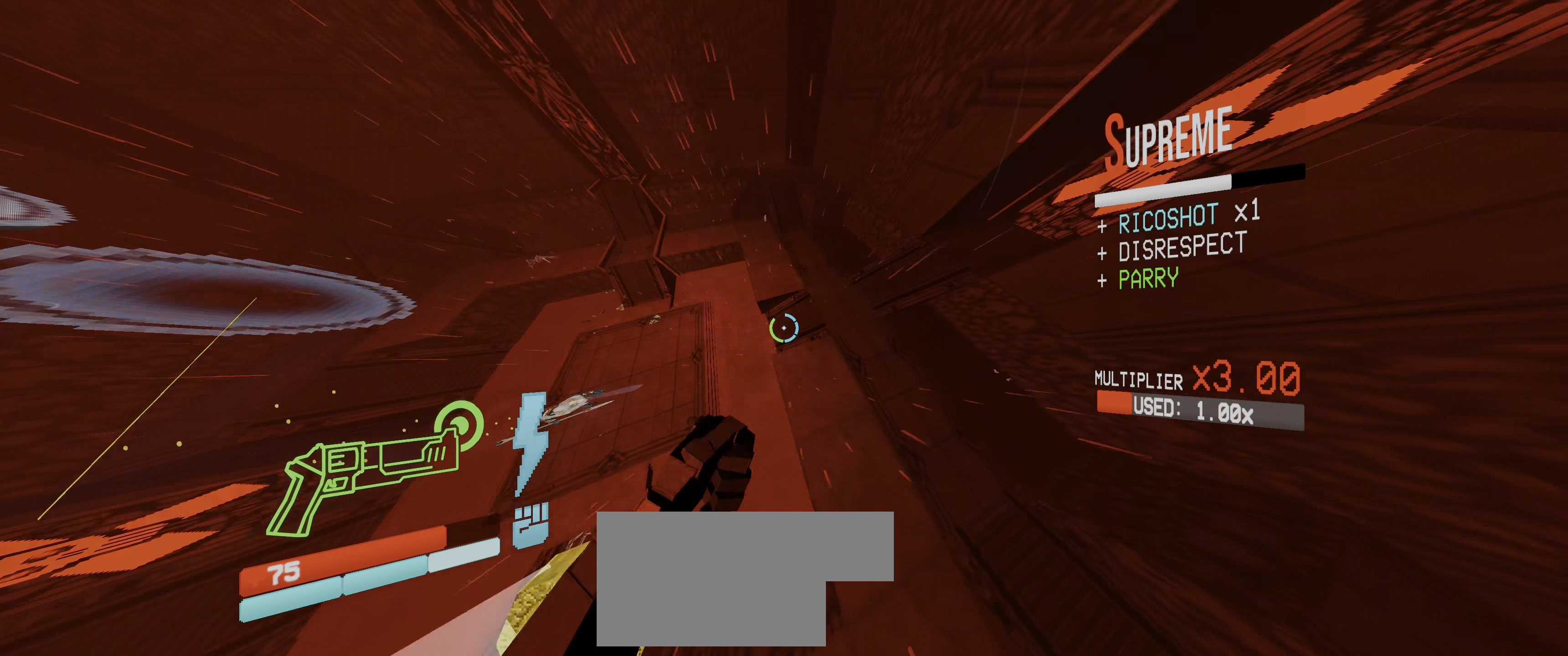
{"keys": ["w"], "mouse": [], "events": [[33, "1", "up"], [133, "mouse_right", "up"], [316, "mouse_left", "down"], [333, "mouse_left", "up"], [350, "mouse_left", "down"], [383, "2", "down"], [450, "w", "down"], [466, "mouse_left", "up"], [483, "2", "up"]]}
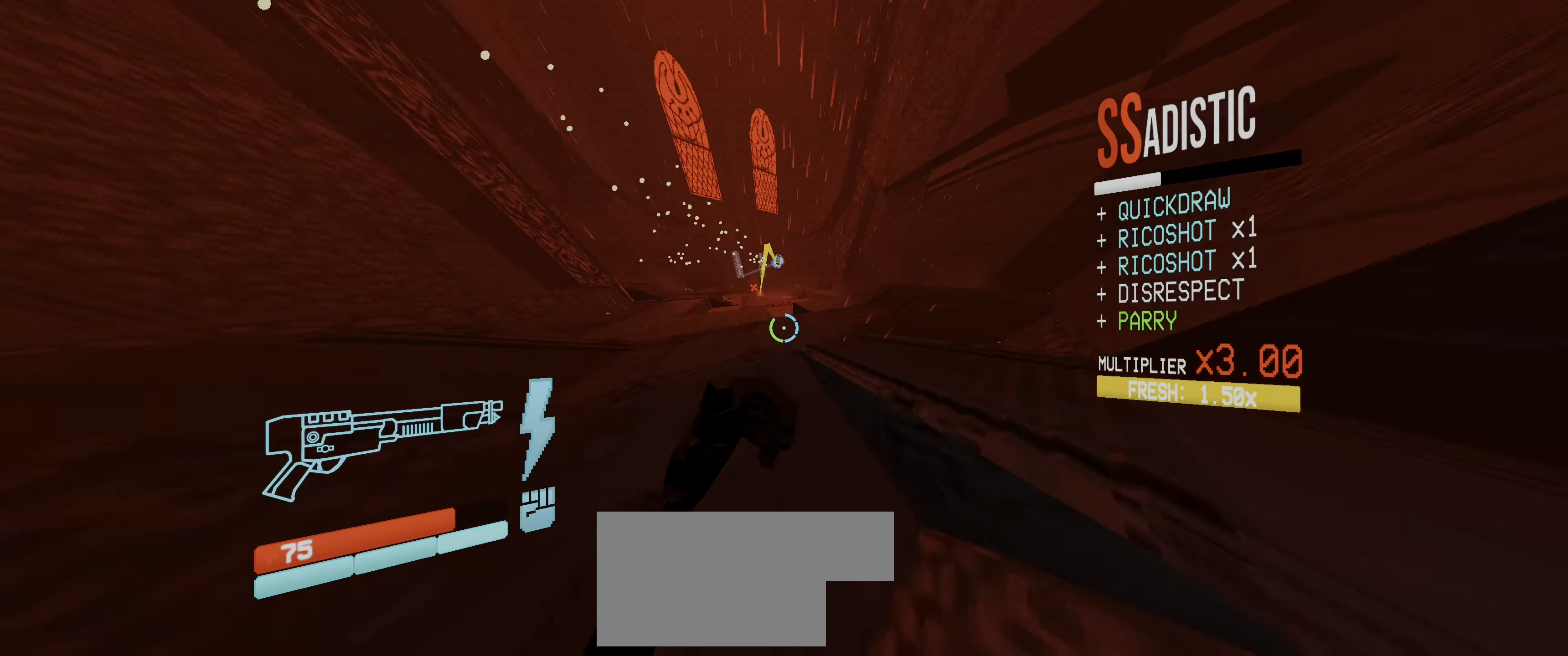
{"keys": ["w"], "mouse": [], "events": [[400, "space", "down"], [483, "space", "up"]]}
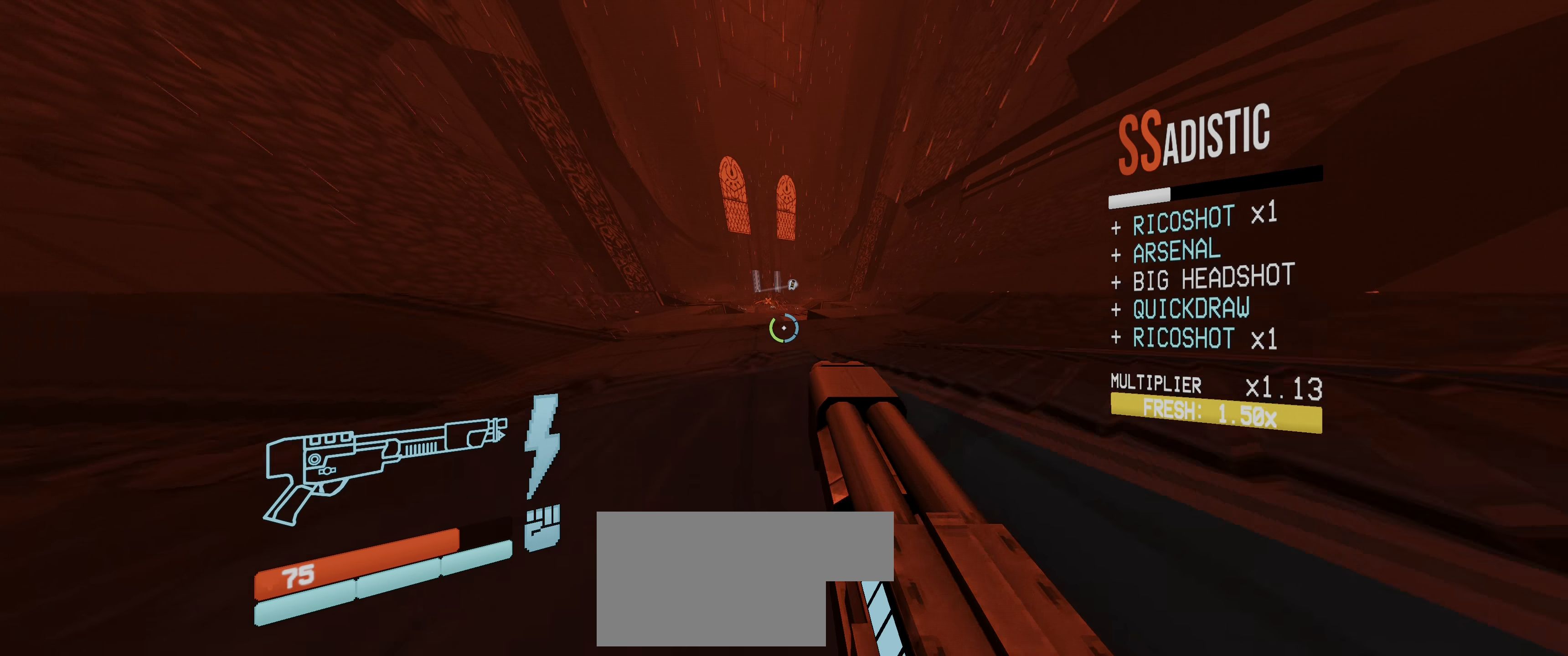
{"keys": [], "mouse": [], "events": [[300, "mouse_left", "down"], [316, "2", "down"], [333, "2", "up"], [333, "w", "up"], [350, "mouse_left", "up"]]}